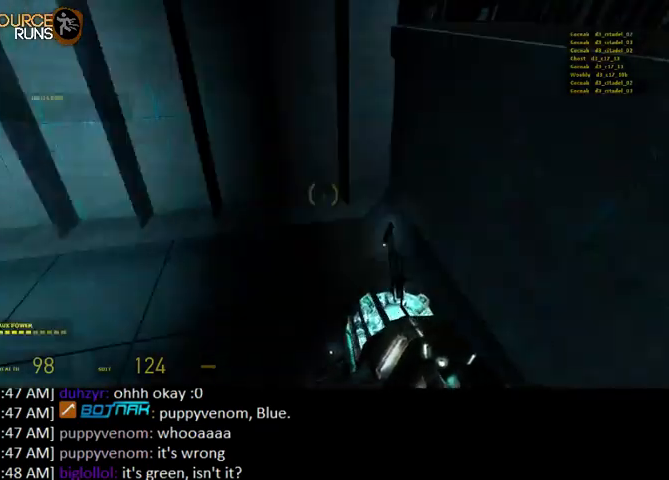
Gameplay with keyboard and mouse; each line is a JSON object with the keys and mouse buttons held at the frame after it. "events" lists presses ("down") and releases ("up") of "0", "1", "2", "3", "4", "5", "a", "alt", "c", "ctrl", "d", "e", "f", "q", "r", "s", "shift", "space", "tab", "v", "w", "x", "z", "mouse_left" and "mouse_right" between this image and that frame as [ms after this image, input, new state], when the widget could be followed in between. "mouse_left", "mouse_right" = the "left", "right" buttons of the "mouse" list. No other keys are recorded. Mouse movement is not recorded.
{"keys": ["0", "d"], "mouse": [], "events": [[200, "d", "down"], [300, "a", "up"], [434, "0", "down"]]}
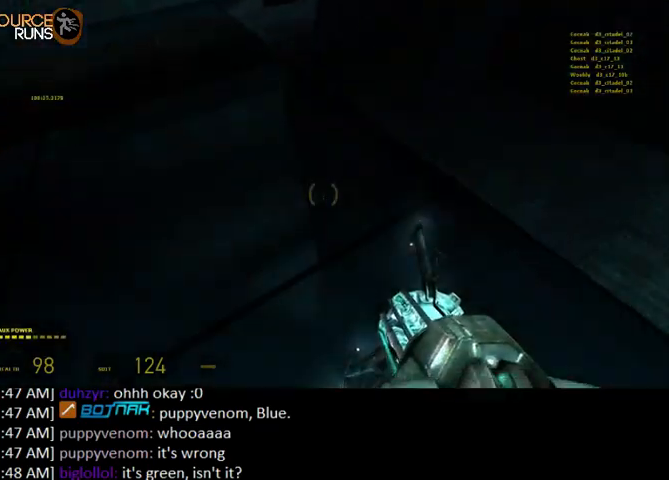
{"keys": ["0", "d"], "mouse": [], "events": []}
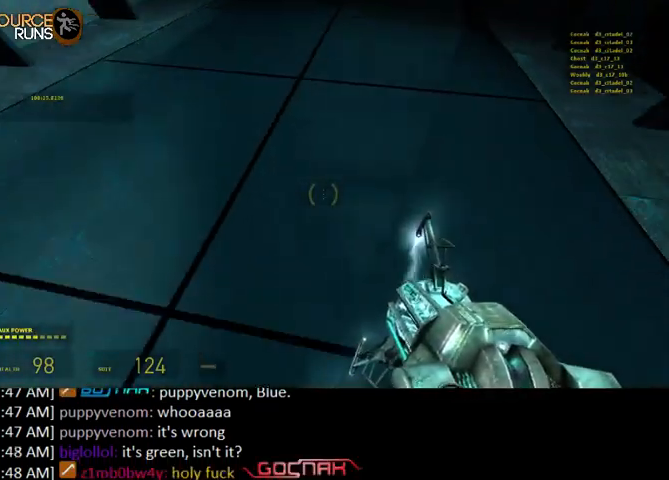
{"keys": ["0", "a"], "mouse": [], "events": [[100, "a", "down"], [134, "d", "up"]]}
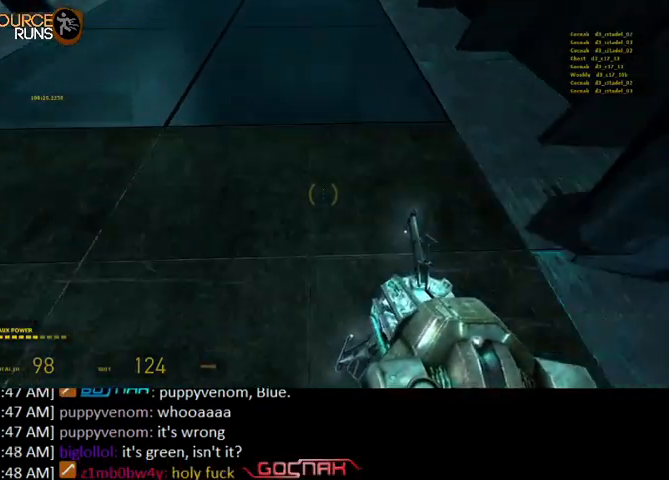
{"keys": ["0", "a"], "mouse": [], "events": [[34, "d", "down"], [100, "a", "up"], [167, "a", "down"], [167, "d", "up"]]}
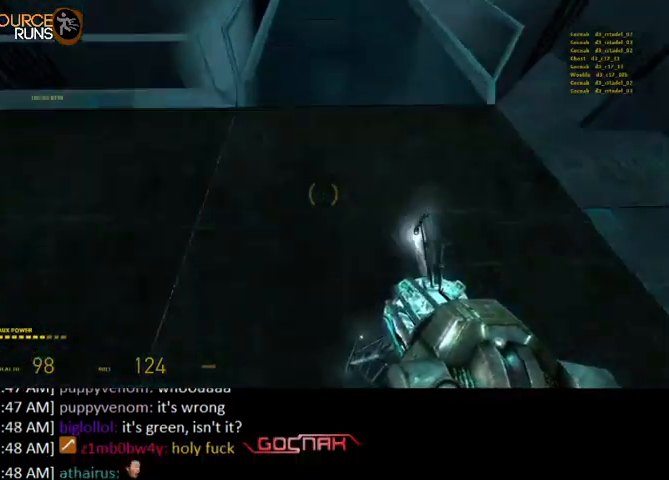
{"keys": ["0", "a", "d"], "mouse": [], "events": [[400, "d", "down"]]}
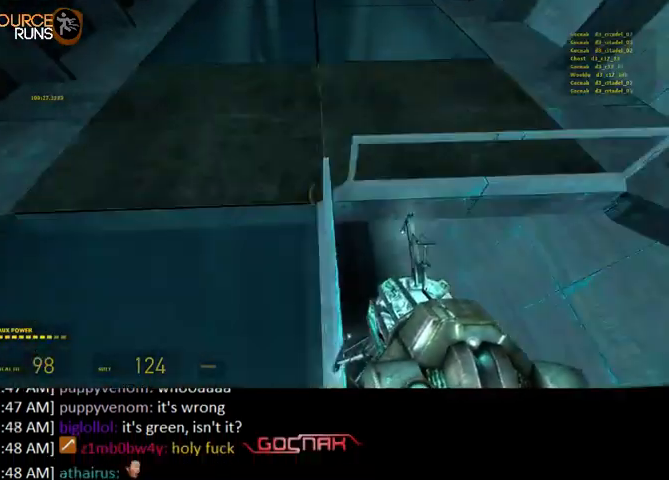
{"keys": ["0", "a", "d"], "mouse": [], "events": [[34, "a", "up"], [300, "a", "down"], [334, "d", "up"], [467, "d", "down"]]}
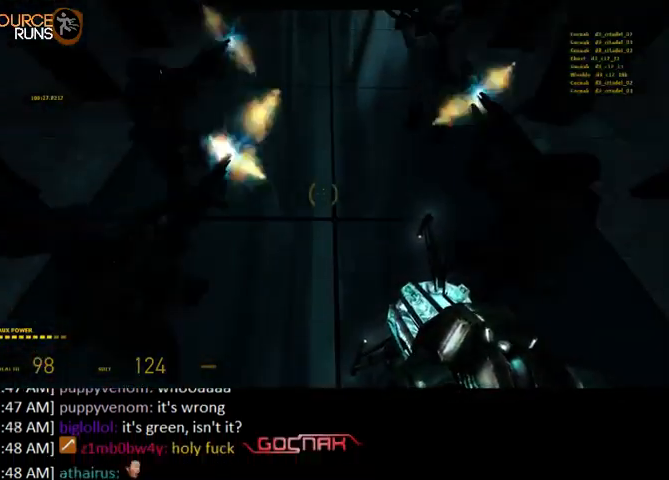
{"keys": ["0", "a"], "mouse": [], "events": [[67, "d", "up"], [134, "d", "down"], [500, "d", "up"]]}
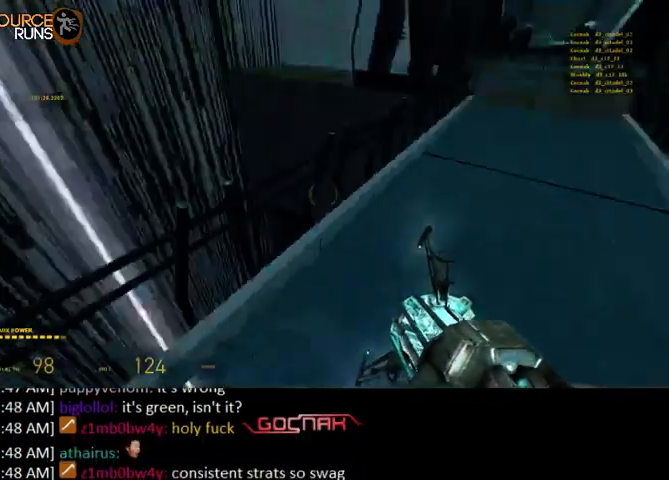
{"keys": ["shift", "w"], "mouse": [], "events": [[67, "0", "up"], [234, "w", "down"], [267, "d", "down"], [267, "shift", "down"], [434, "d", "up"], [467, "a", "up"]]}
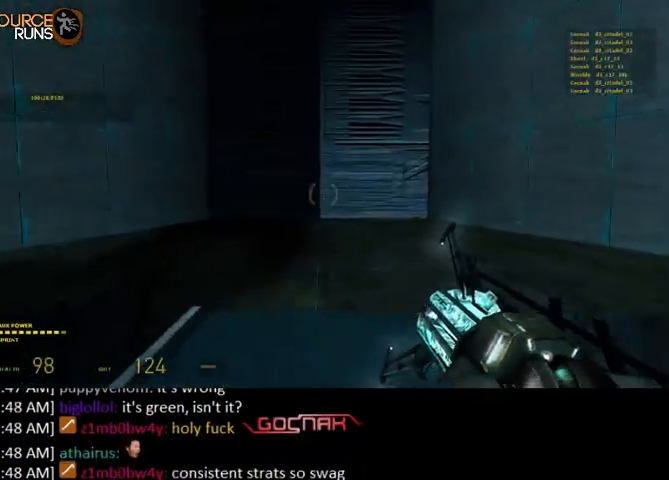
{"keys": ["shift", "w"], "mouse": [], "events": [[134, "w", "up"], [167, "shift", "up"], [200, "d", "down"], [334, "shift", "down"], [400, "w", "down"], [500, "d", "up"]]}
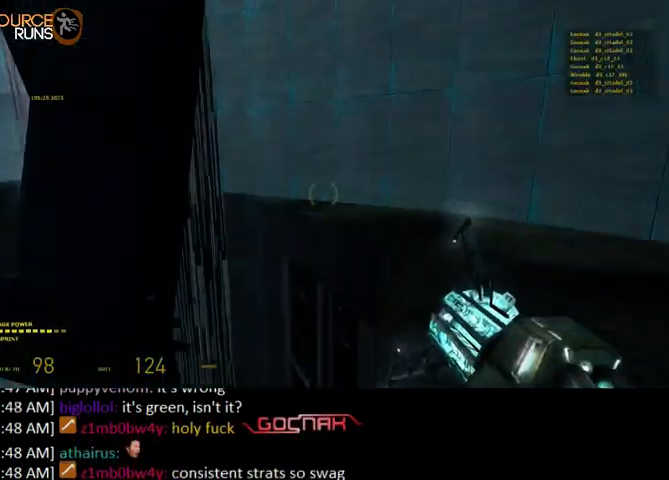
{"keys": ["a", "s", "shift"], "mouse": [], "events": [[67, "a", "down"], [134, "a", "up"], [234, "a", "down"], [300, "w", "up"], [467, "s", "down"]]}
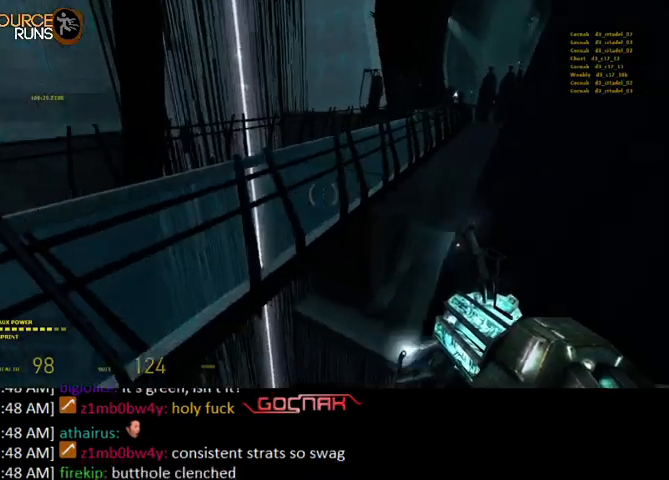
{"keys": ["a", "d", "s"], "mouse": [], "events": [[367, "d", "down"], [500, "shift", "up"]]}
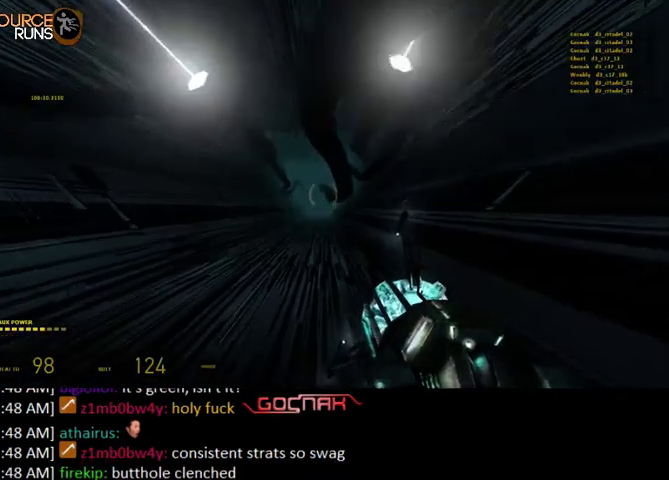
{"keys": [], "mouse": [], "events": [[100, "a", "up"], [134, "d", "up"], [134, "s", "up"]]}
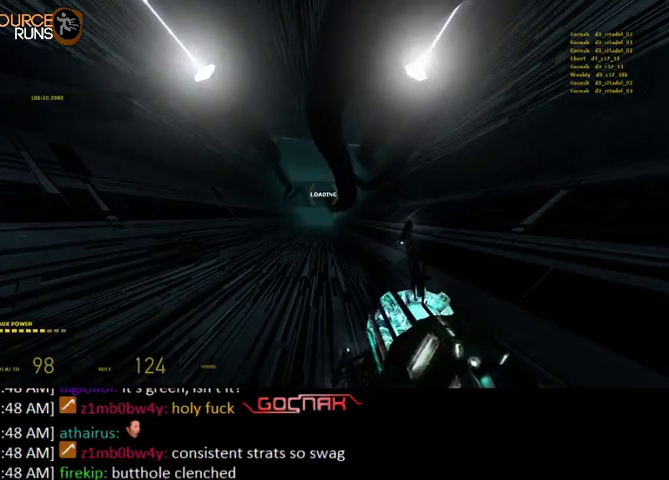
{"keys": [], "mouse": [], "events": []}
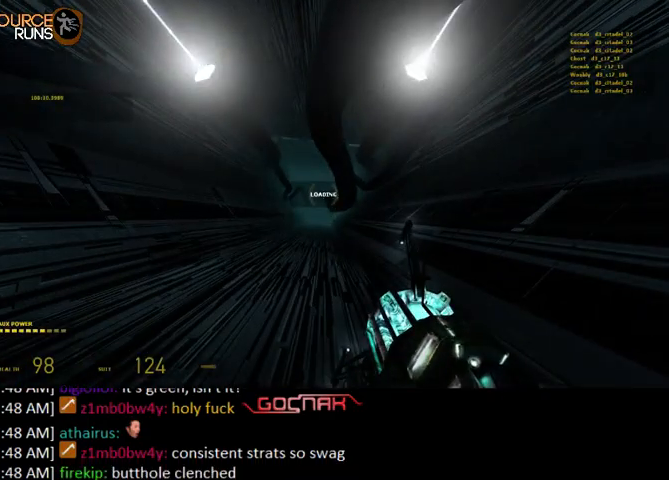
{"keys": [], "mouse": [], "events": []}
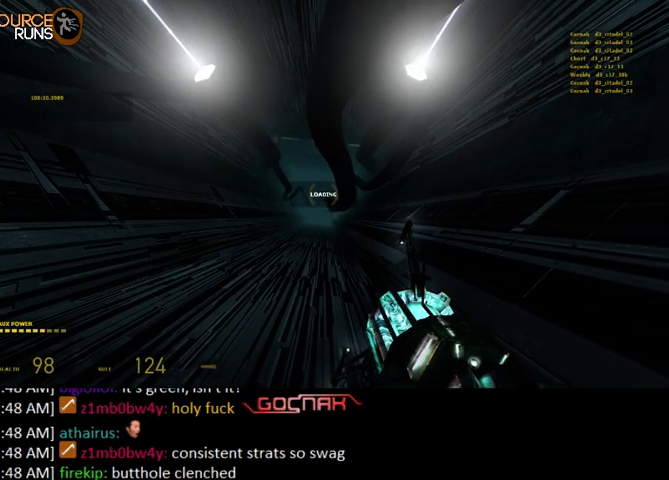
{"keys": [], "mouse": [], "events": []}
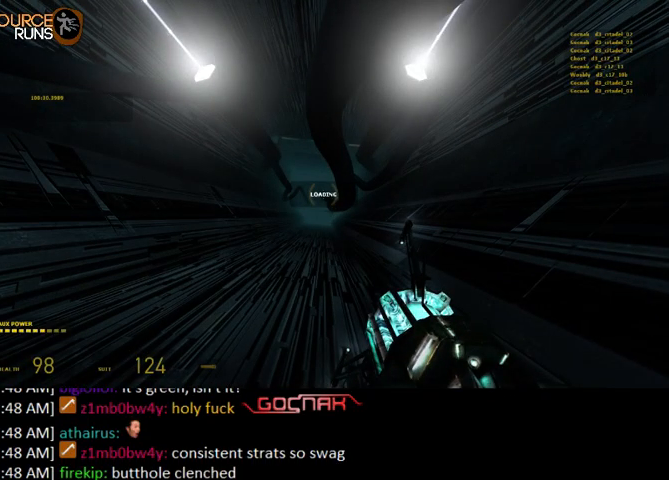
{"keys": [], "mouse": [], "events": [[300, "w", "down"], [434, "d", "down"], [434, "w", "up"], [500, "d", "up"]]}
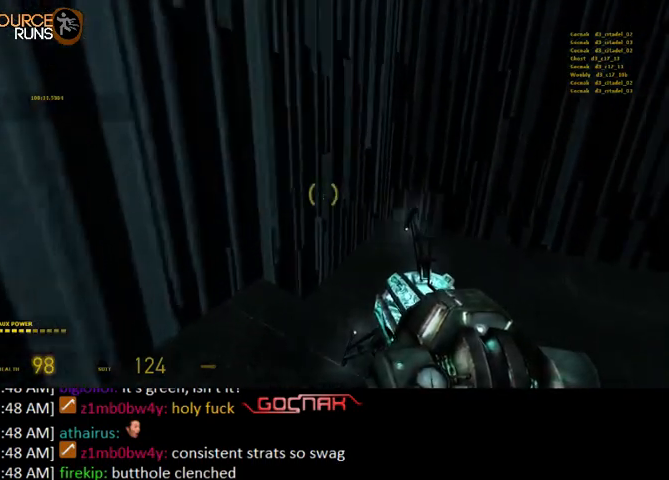
{"keys": ["shift", "w"], "mouse": [], "events": [[100, "d", "down"], [200, "d", "up"], [267, "w", "down"], [400, "a", "down"], [400, "shift", "down"], [500, "a", "up"]]}
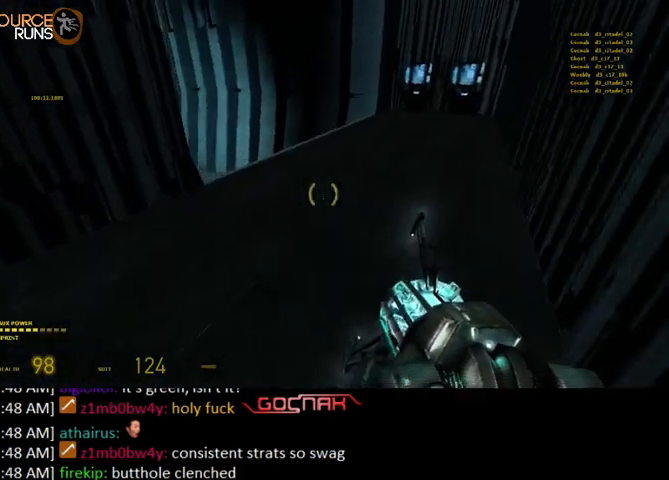
{"keys": ["shift", "w"], "mouse": [], "events": []}
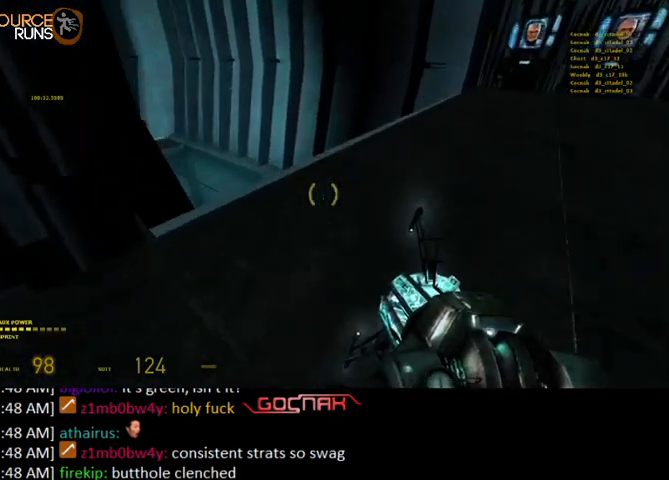
{"keys": ["a", "shift", "w"], "mouse": [], "events": [[167, "a", "down"]]}
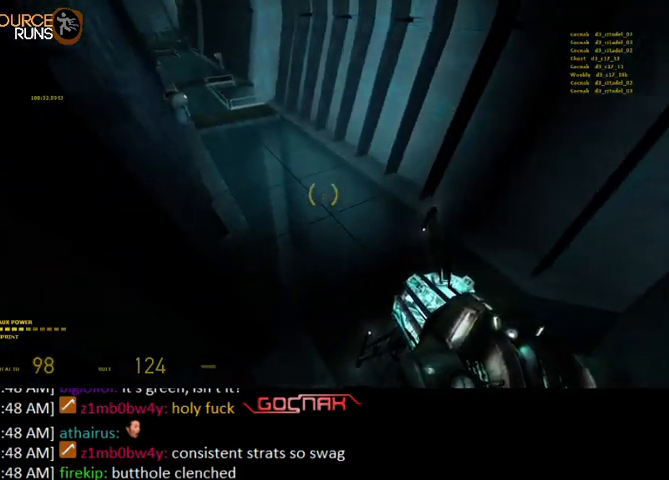
{"keys": ["a"], "mouse": [], "events": [[134, "shift", "up"], [134, "w", "up"]]}
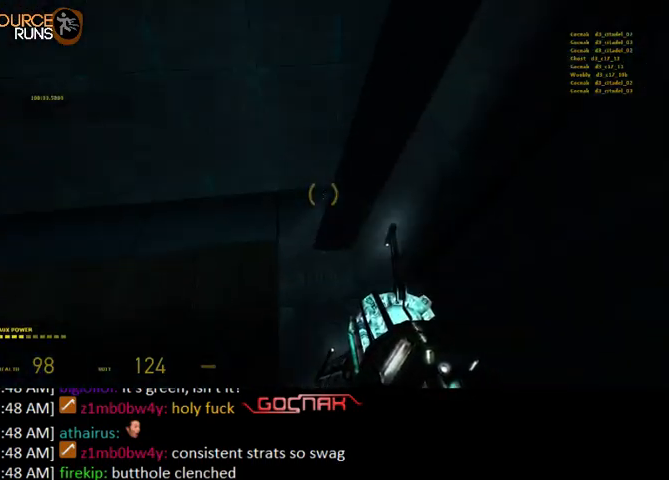
{"keys": ["0", "d"], "mouse": [], "events": [[100, "d", "down"], [334, "0", "down"], [334, "a", "up"]]}
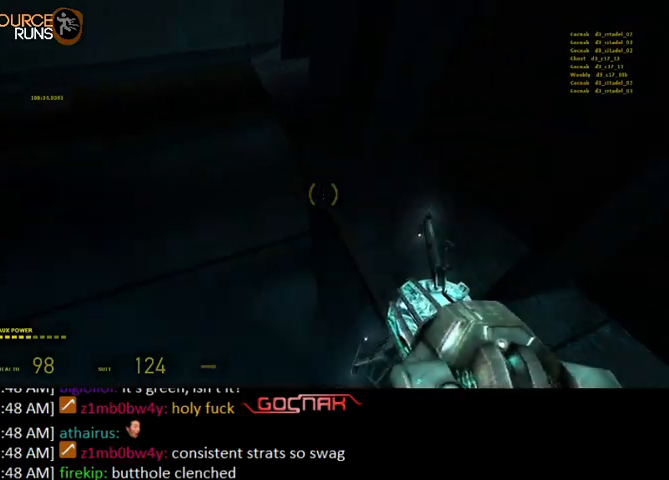
{"keys": ["0", "d"], "mouse": [], "events": []}
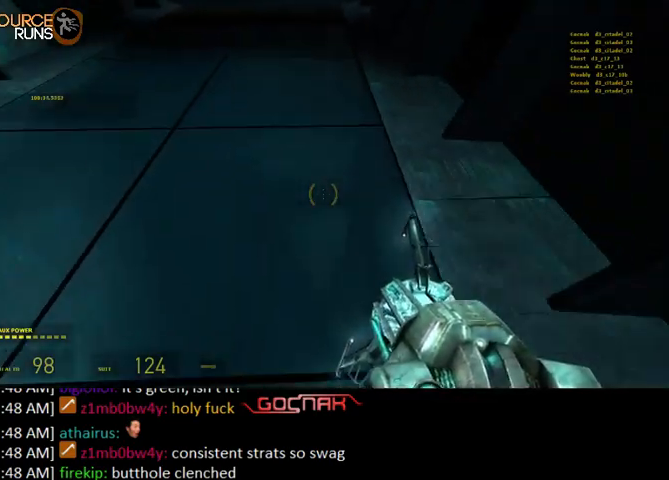
{"keys": ["0", "d"], "mouse": [], "events": [[100, "a", "down"], [167, "d", "up"], [367, "a", "up"], [367, "d", "down"]]}
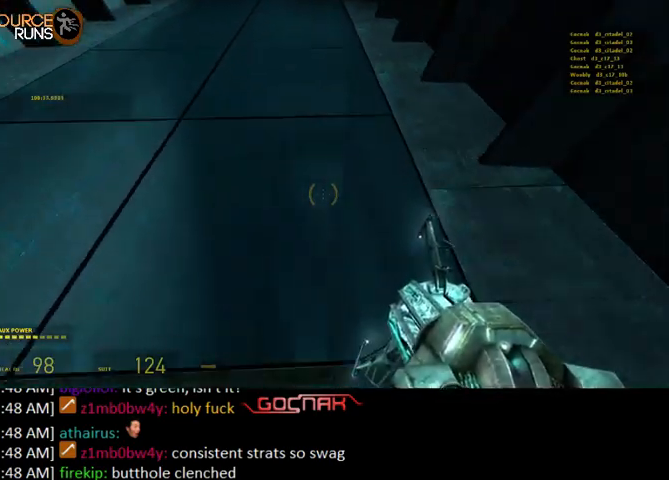
{"keys": ["0", "a"], "mouse": [], "events": [[34, "a", "down"], [34, "d", "up"], [167, "a", "up"], [234, "d", "down"], [267, "a", "down"], [267, "d", "up"]]}
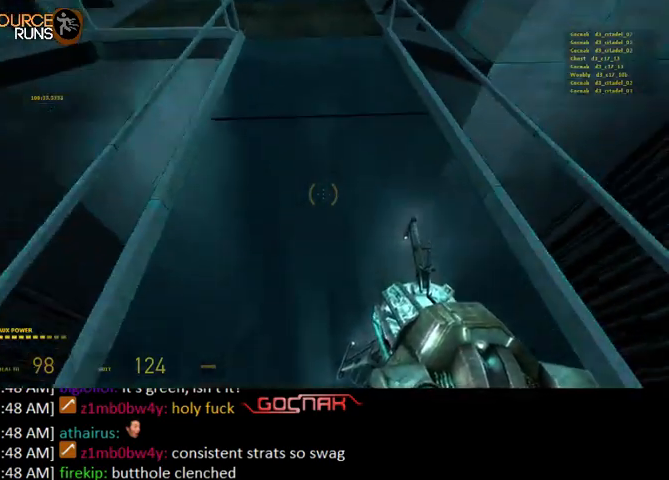
{"keys": ["0", "d"], "mouse": [], "events": [[400, "d", "down"], [467, "a", "up"]]}
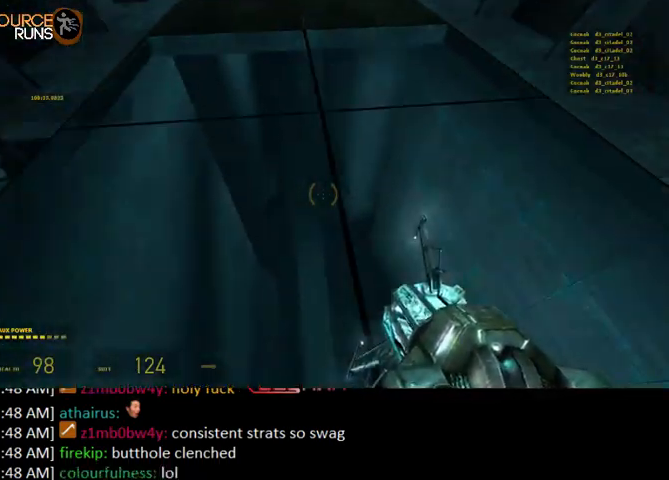
{"keys": ["0", "a"], "mouse": [], "events": [[434, "a", "down"], [500, "d", "up"]]}
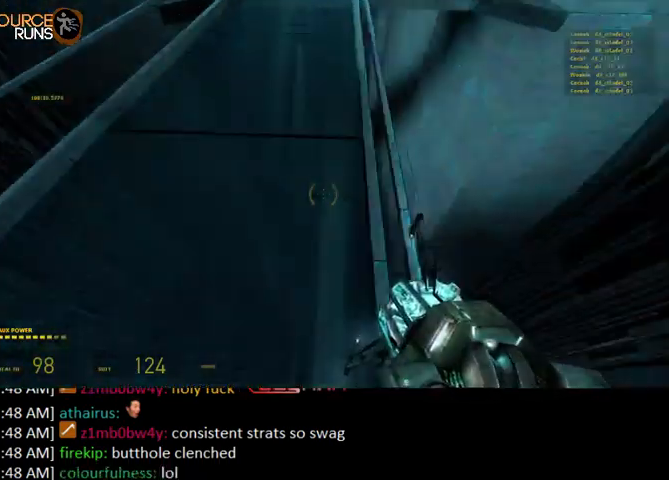
{"keys": ["0", "a", "d"], "mouse": [], "events": [[467, "d", "down"]]}